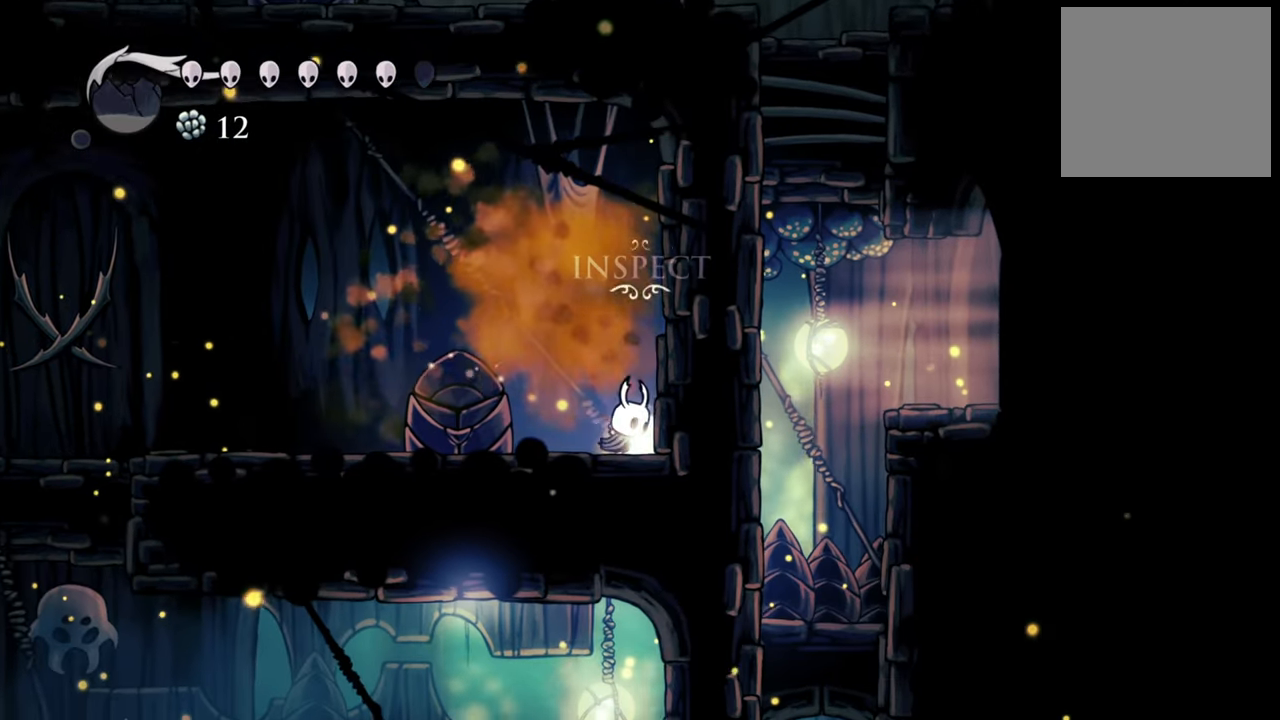
Gameplay with a controller (Xbox layout); each line is a JSON object with the inputs held at the frame after it. "events" lists button and stick changes between this image and that frame as [ms after this image, input, new state], when the widget could be followed in between. Not read: left_stick right_stick.
{"buttons": [], "events": [[80, "DPAD_UP", "down"], [220, "DPAD_UP", "up"]]}
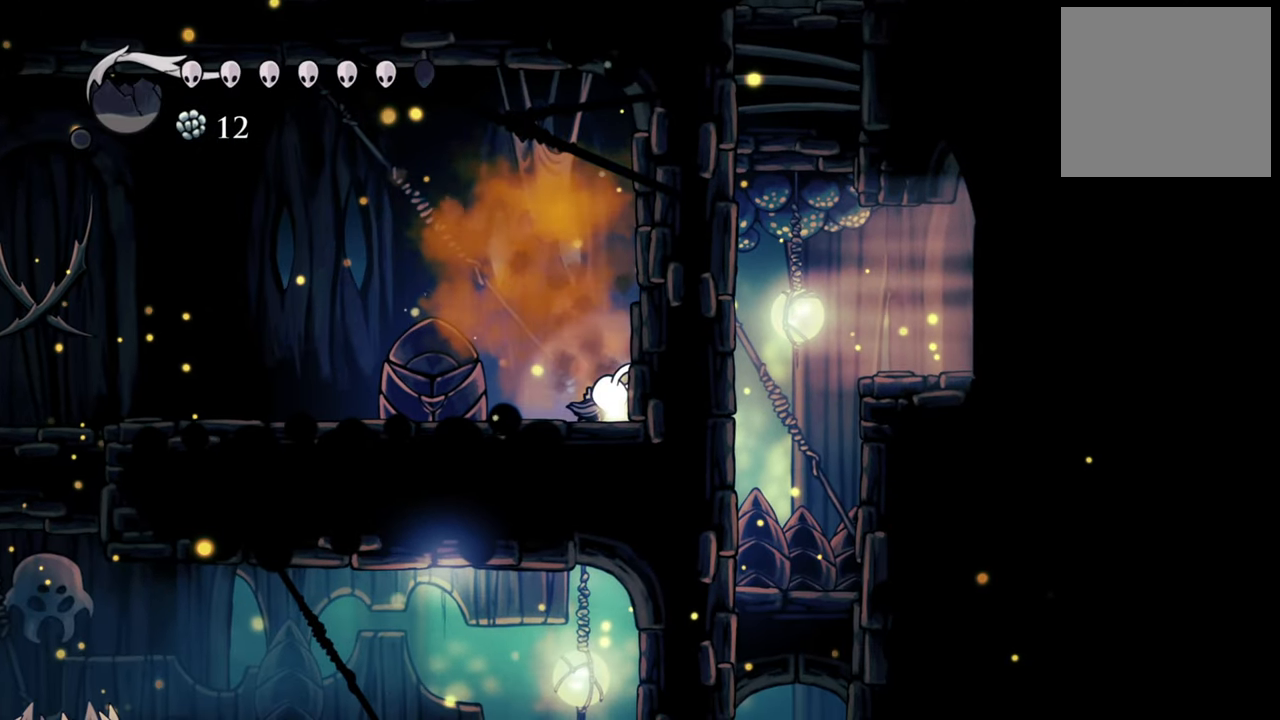
{"buttons": [], "events": []}
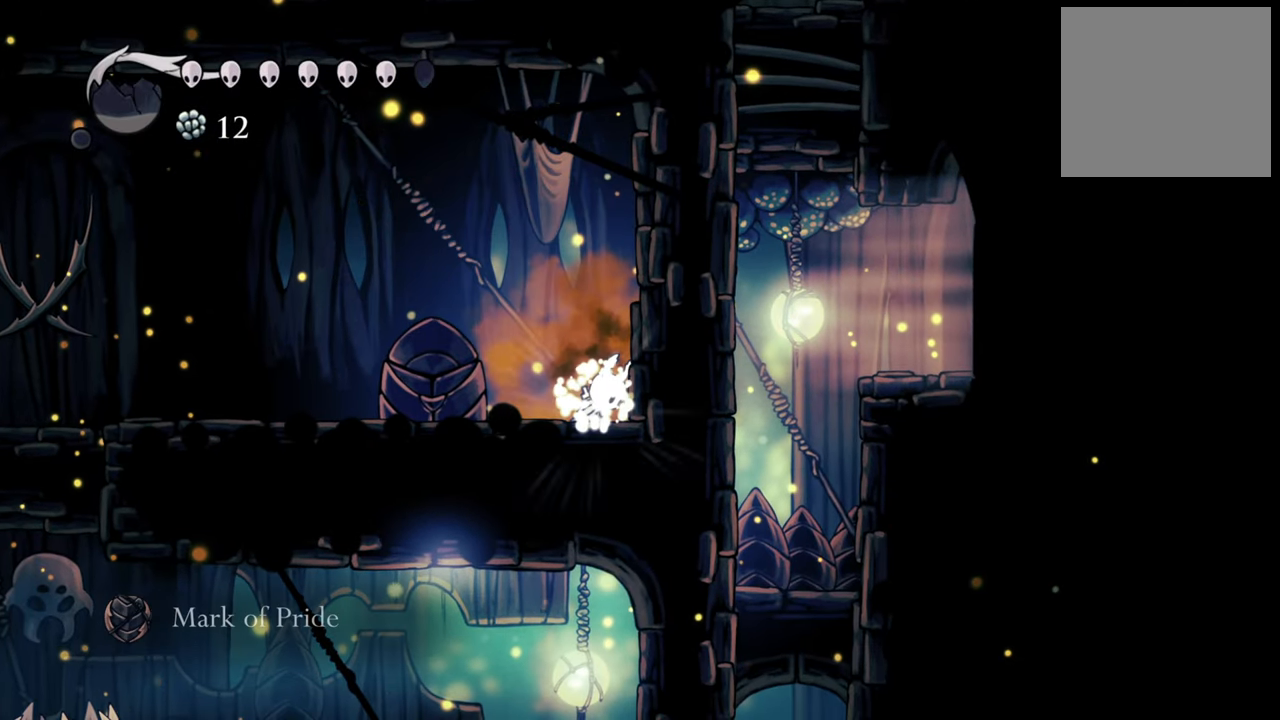
{"buttons": [], "events": []}
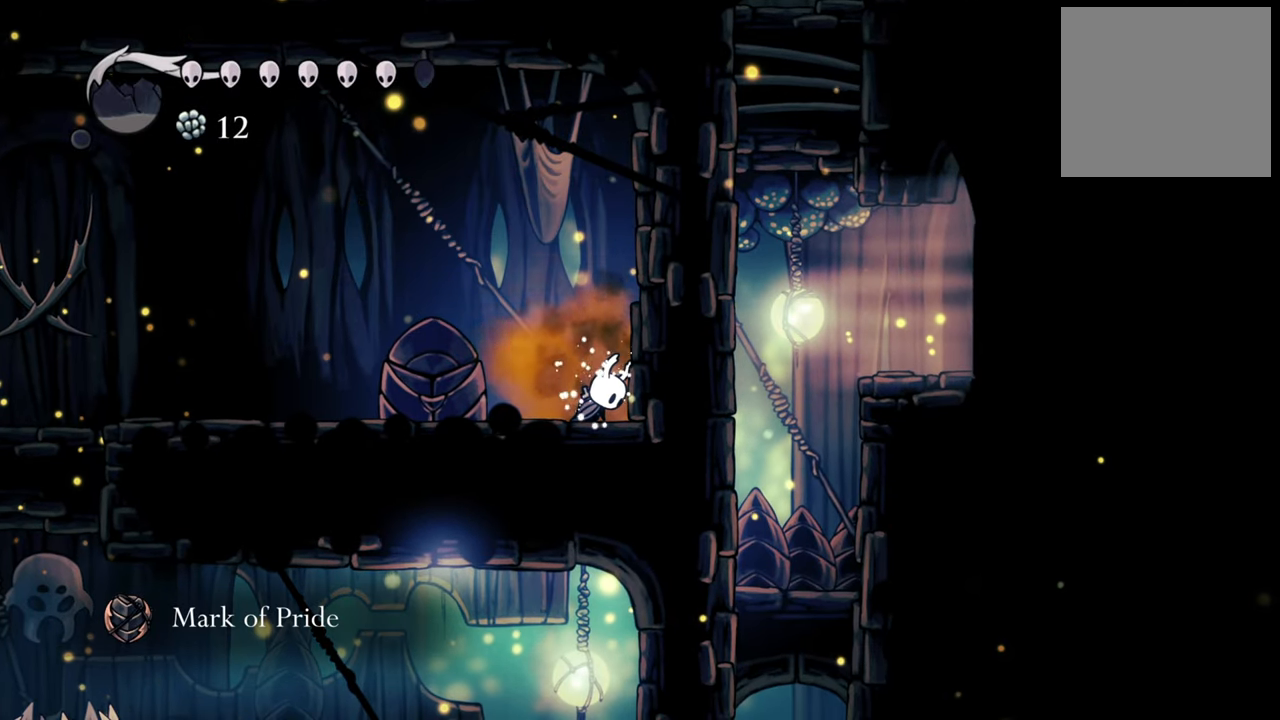
{"buttons": [], "events": []}
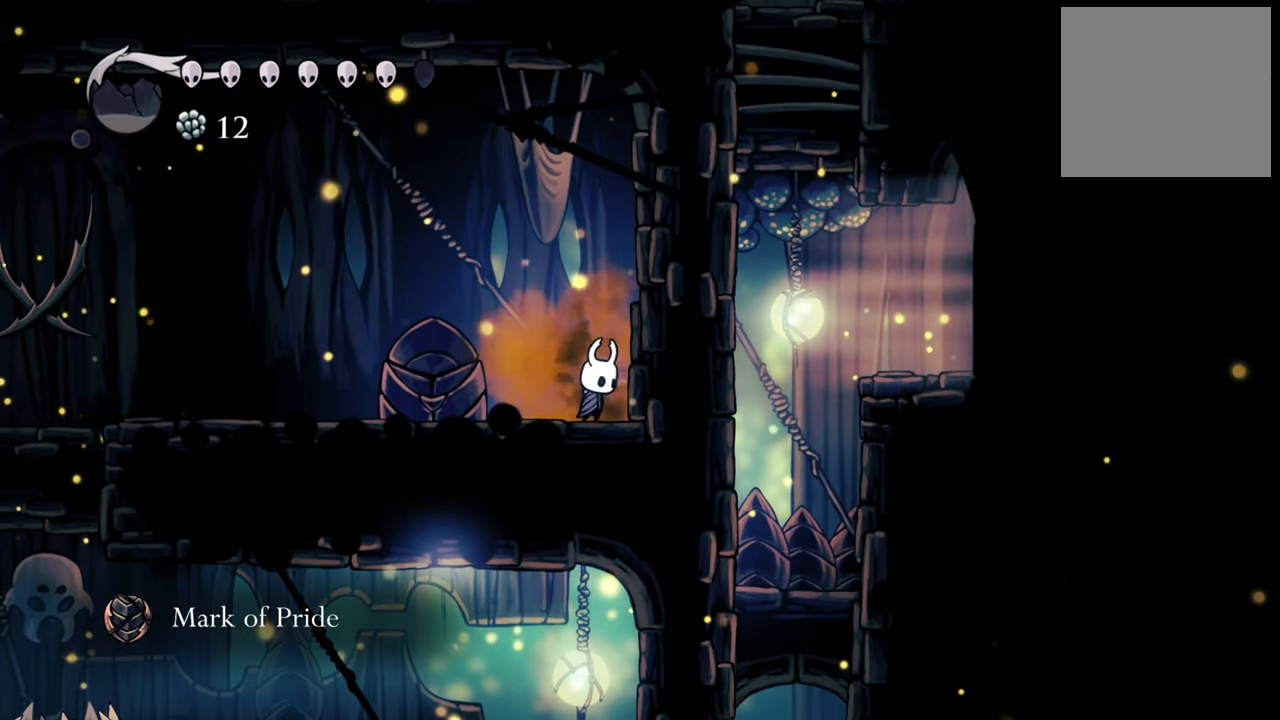
{"buttons": ["A", "DPAD_LEFT"], "events": [[220, "A", "down"], [380, "DPAD_LEFT", "down"]]}
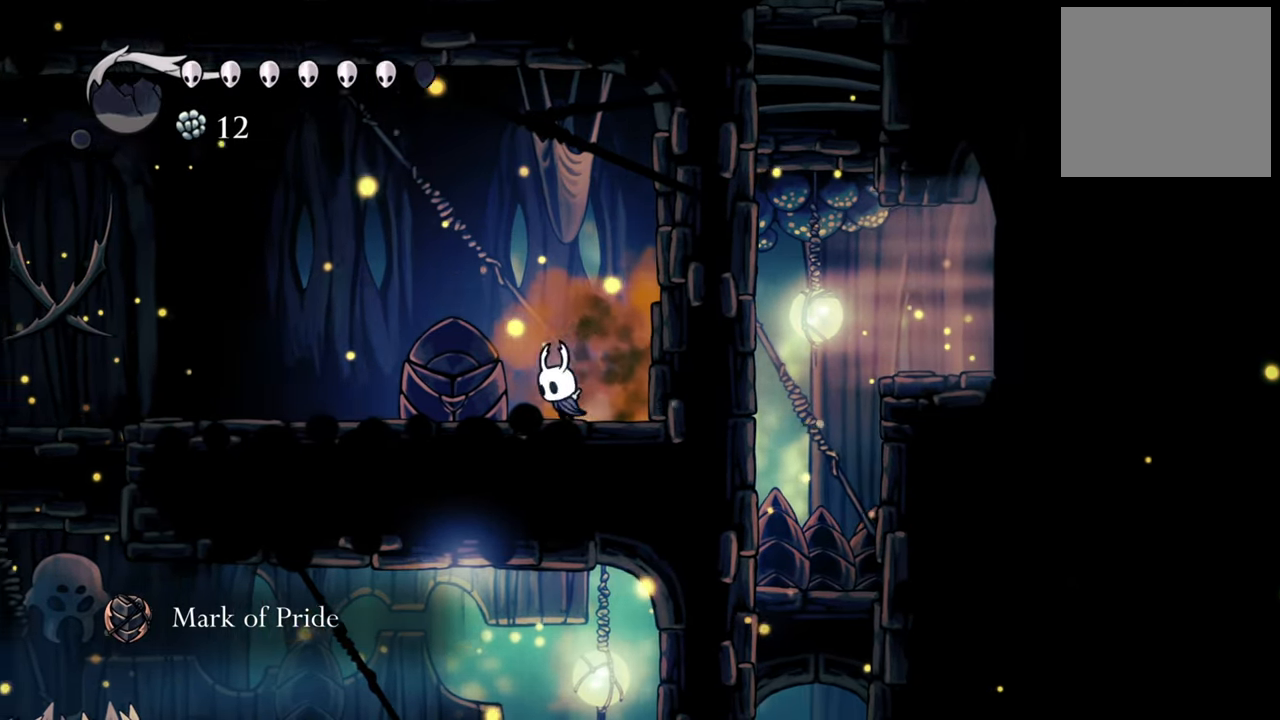
{"buttons": [], "events": [[160, "DPAD_LEFT", "up"], [220, "A", "up"]]}
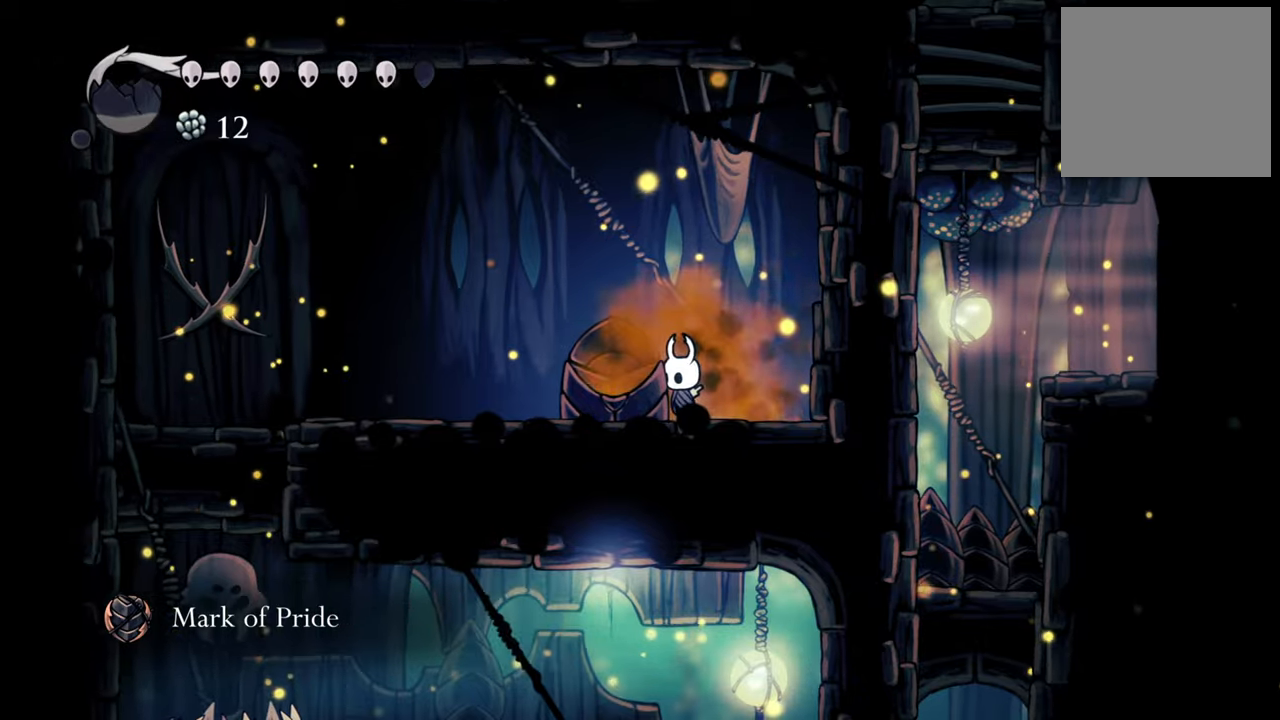
{"buttons": ["DPAD_LEFT"], "events": [[40, "A", "down"], [300, "DPAD_LEFT", "down"], [420, "A", "up"]]}
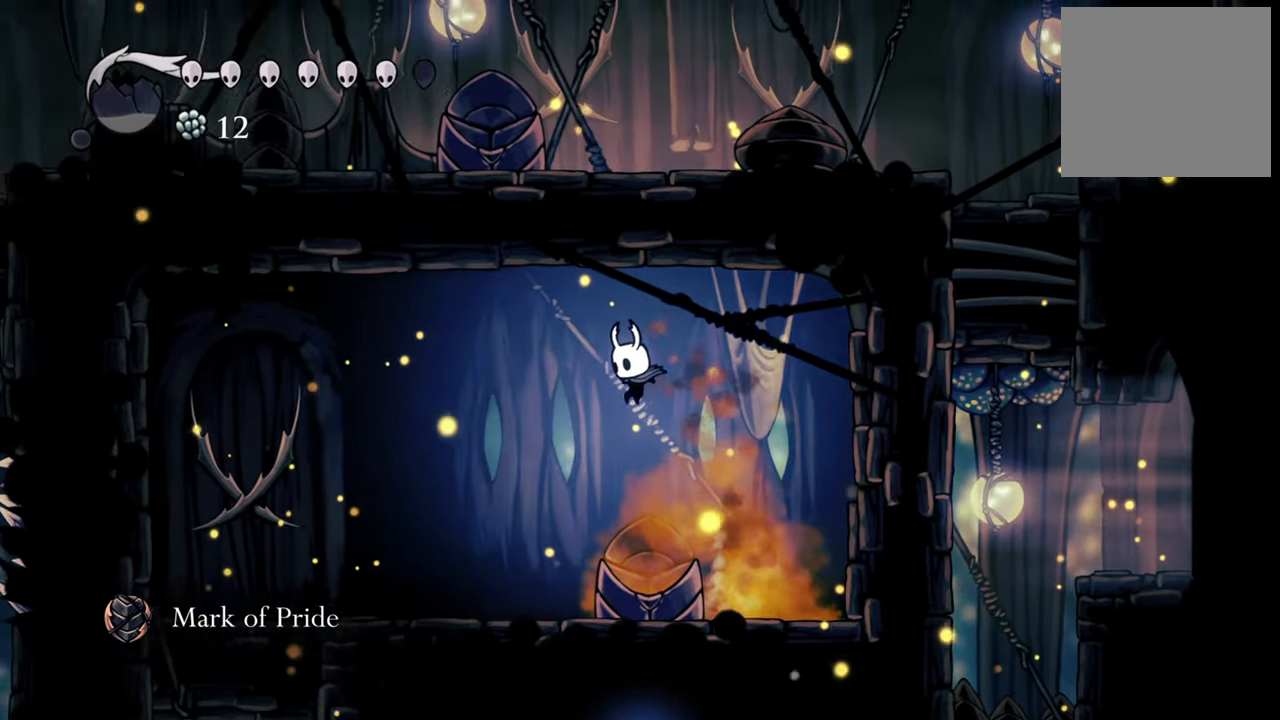
{"buttons": [], "events": [[120, "DPAD_LEFT", "up"]]}
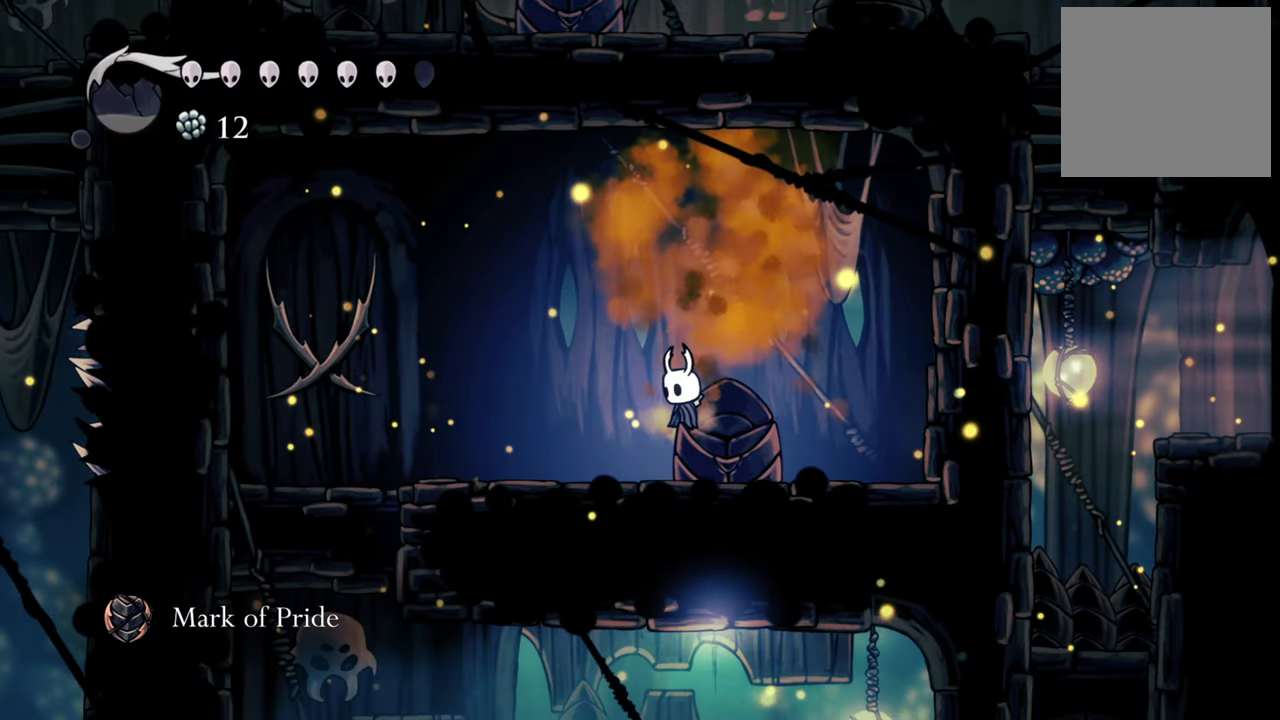
{"buttons": [], "events": []}
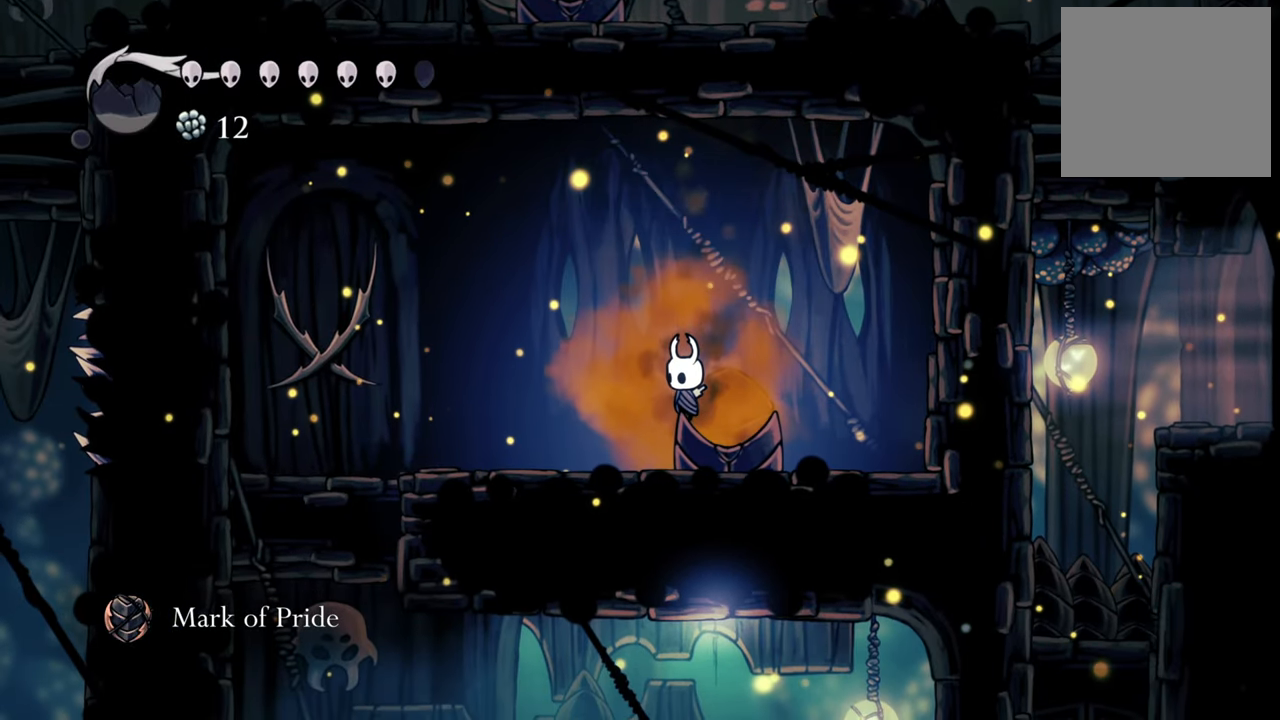
{"buttons": [], "events": []}
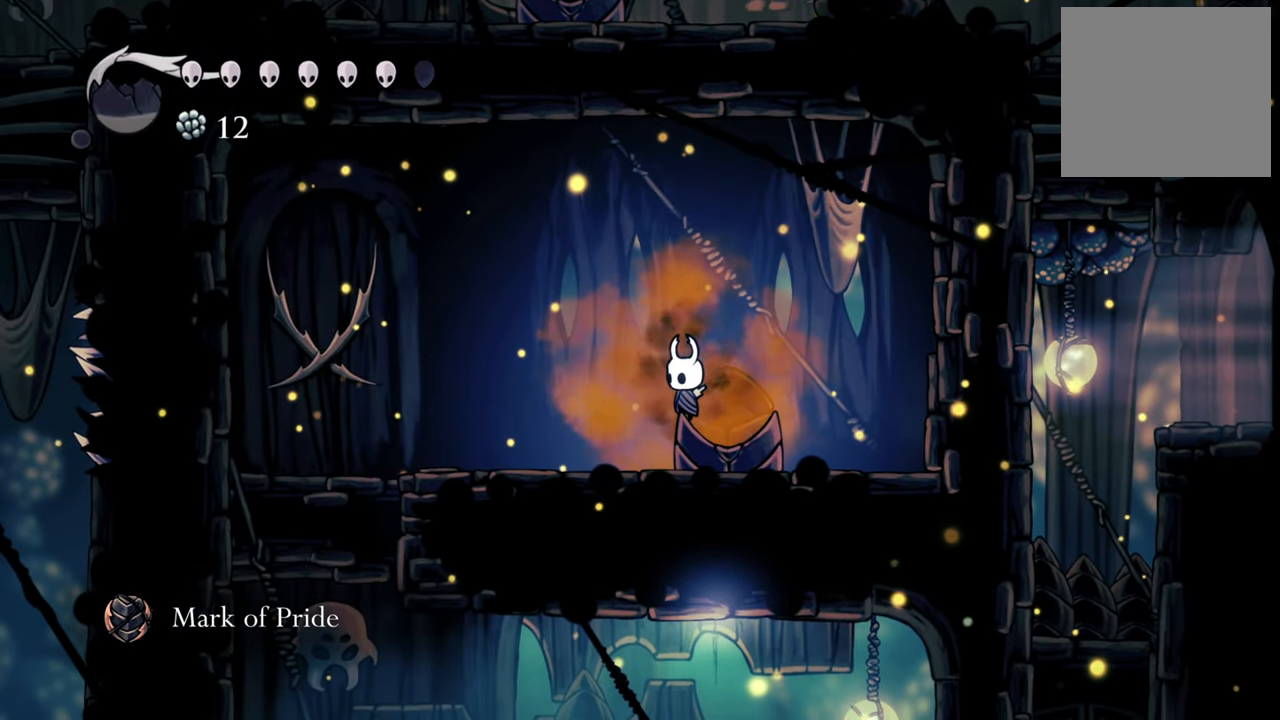
{"buttons": [], "events": []}
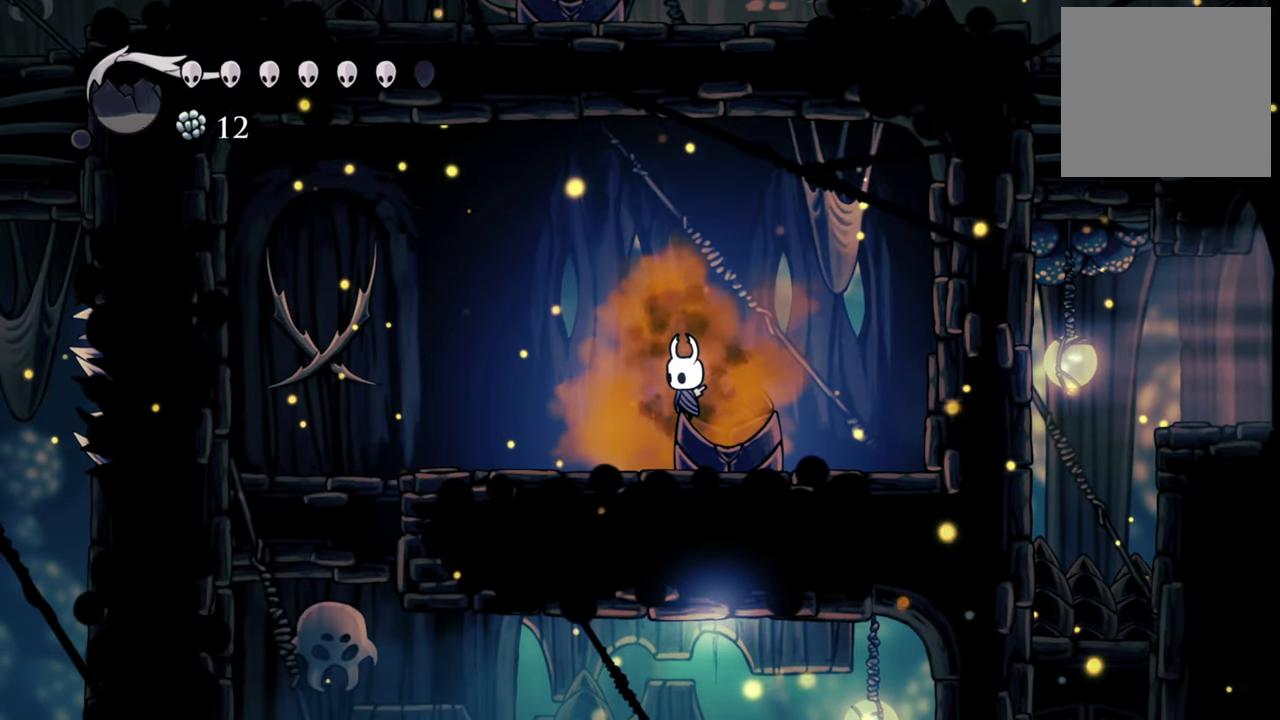
{"buttons": [], "events": []}
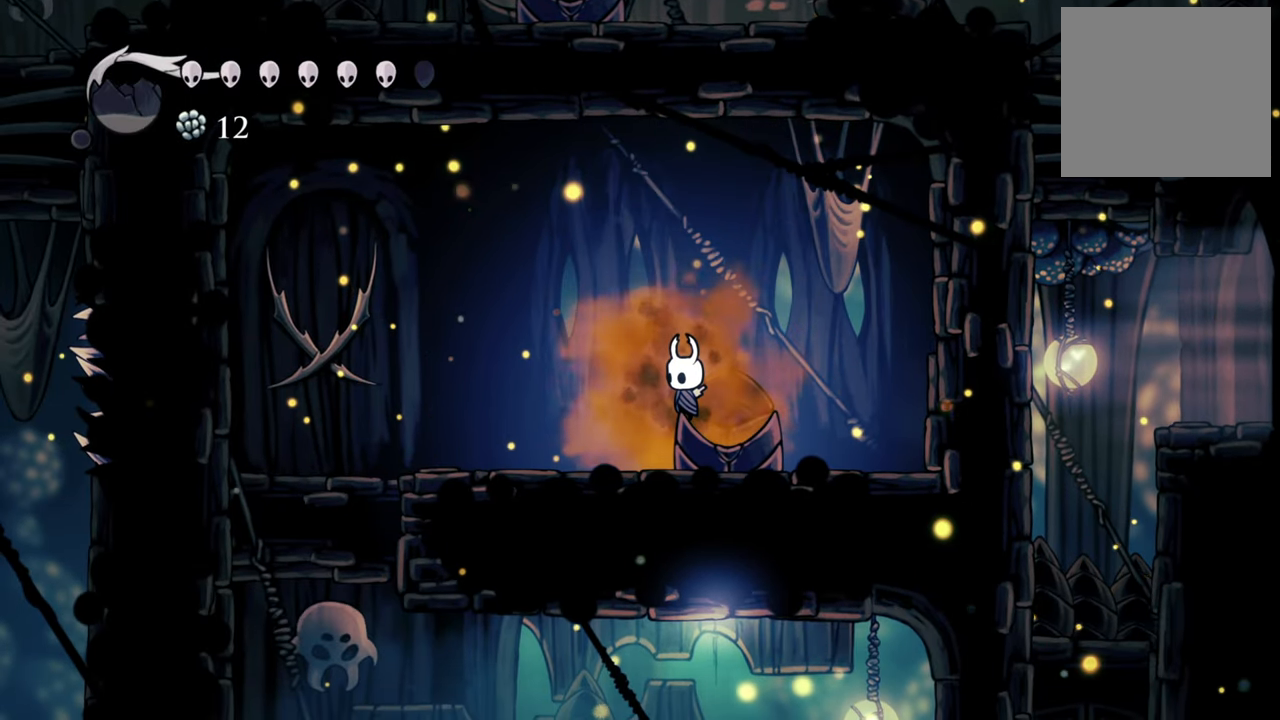
{"buttons": ["DPAD_LEFT"], "events": [[340, "DPAD_LEFT", "down"]]}